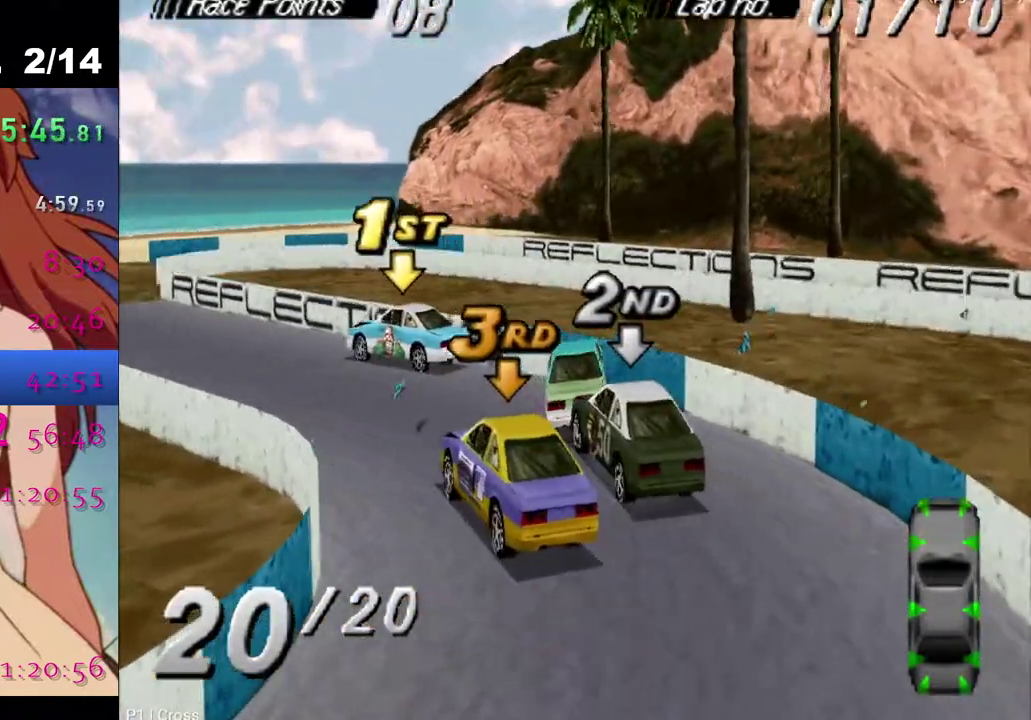
Gameplay with a controller (PlayStation layout); each line is a JSON object with the inputs held at the frame after it. "events" lists button and stick changes between this image and that frame as [ms after this image, input, new state], when the widget could be followed in between. Not read: L1.
{"buttons": ["CROSS"], "left_stick": "center", "right_stick": "center", "events": [[117, "DPAD_LEFT", "down"], [200, "DPAD_LEFT", "up"]]}
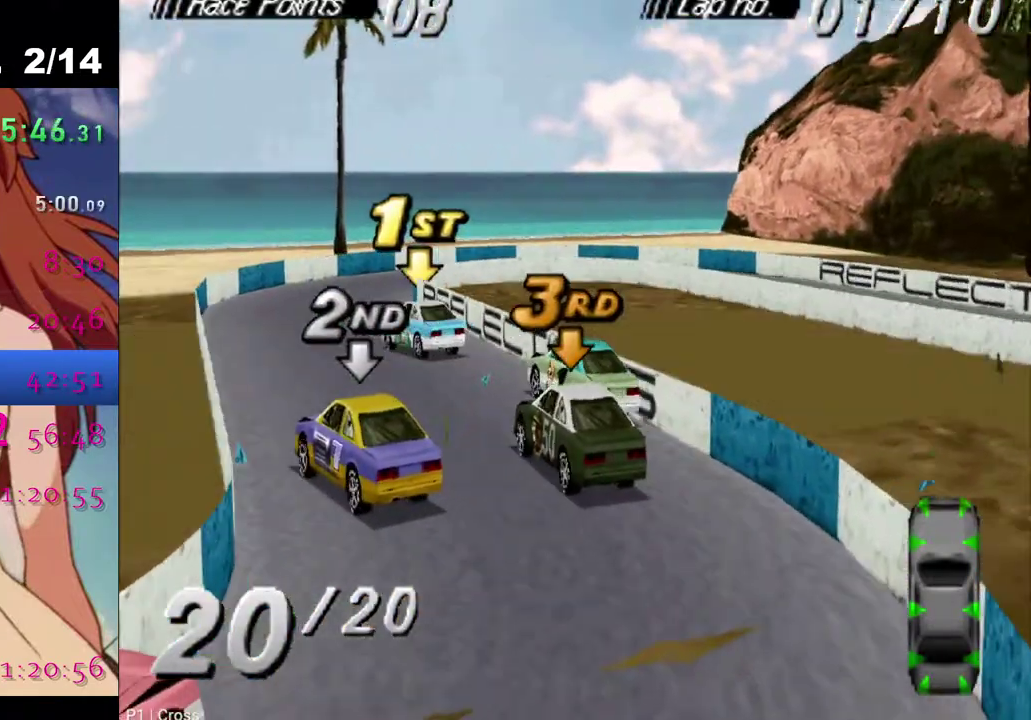
{"buttons": ["CROSS"], "left_stick": "center", "right_stick": "center", "events": [[167, "CROSS", "up"], [167, "DPAD_RIGHT", "down"], [367, "CROSS", "down"], [417, "DPAD_RIGHT", "up"]]}
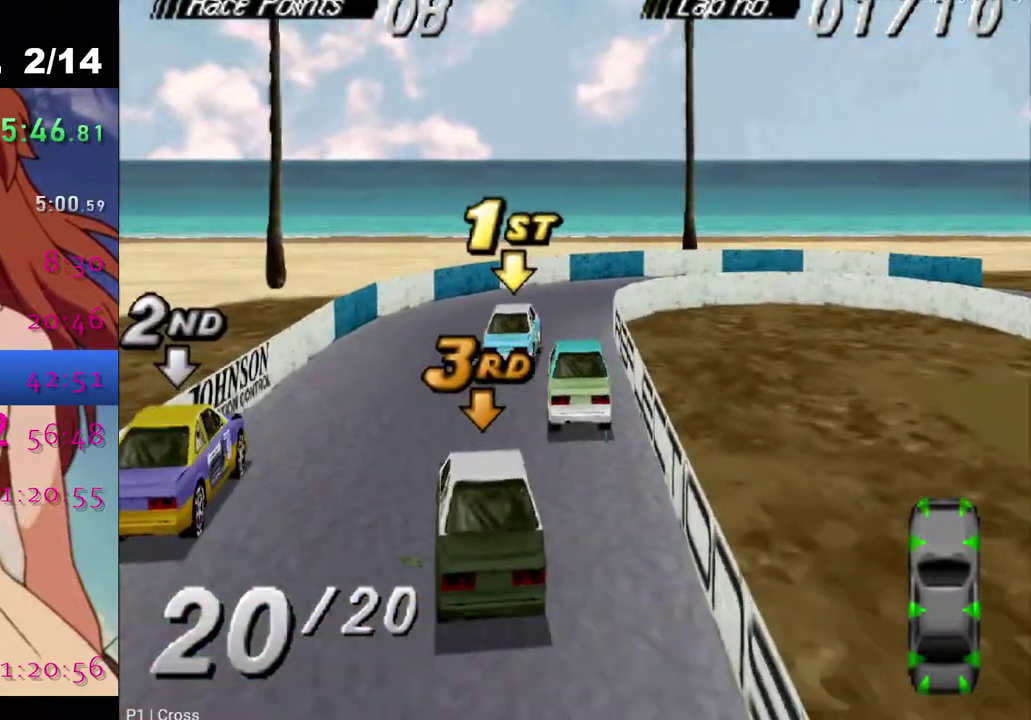
{"buttons": ["DPAD_LEFT"], "left_stick": "center", "right_stick": "center", "events": [[117, "CROSS", "up"], [200, "DPAD_RIGHT", "down"], [317, "DPAD_RIGHT", "up"], [433, "DPAD_LEFT", "down"]]}
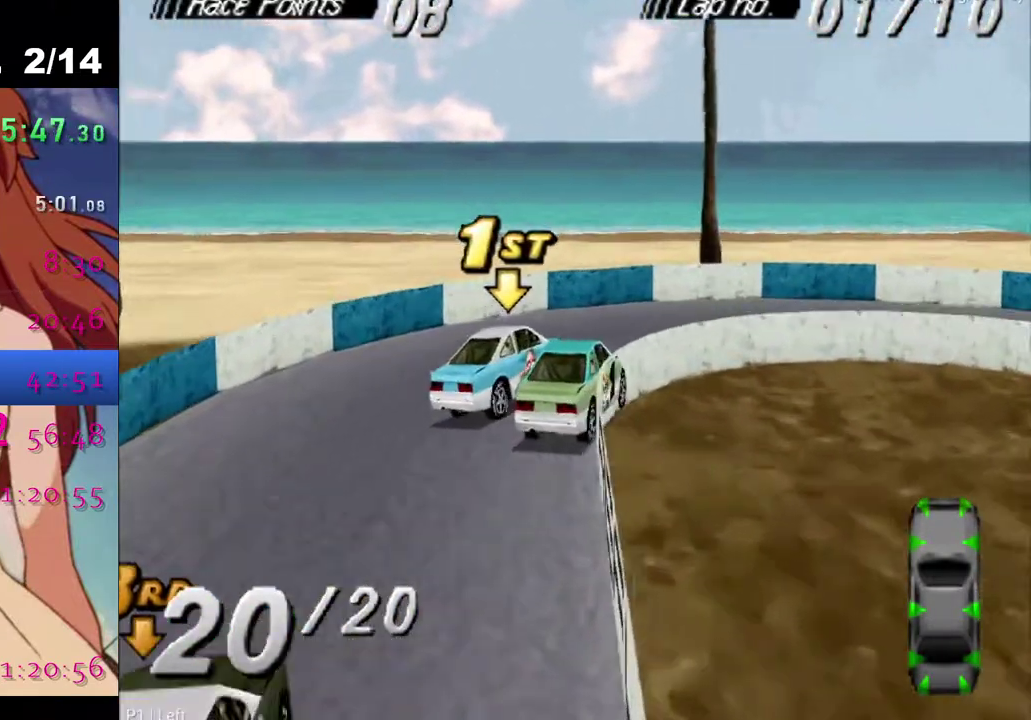
{"buttons": ["SQUARE"], "left_stick": "center", "right_stick": "center", "events": [[33, "SQUARE", "down"], [100, "DPAD_LEFT", "up"], [167, "SQUARE", "up"], [267, "CROSS", "down"], [400, "CROSS", "up"], [483, "SQUARE", "down"]]}
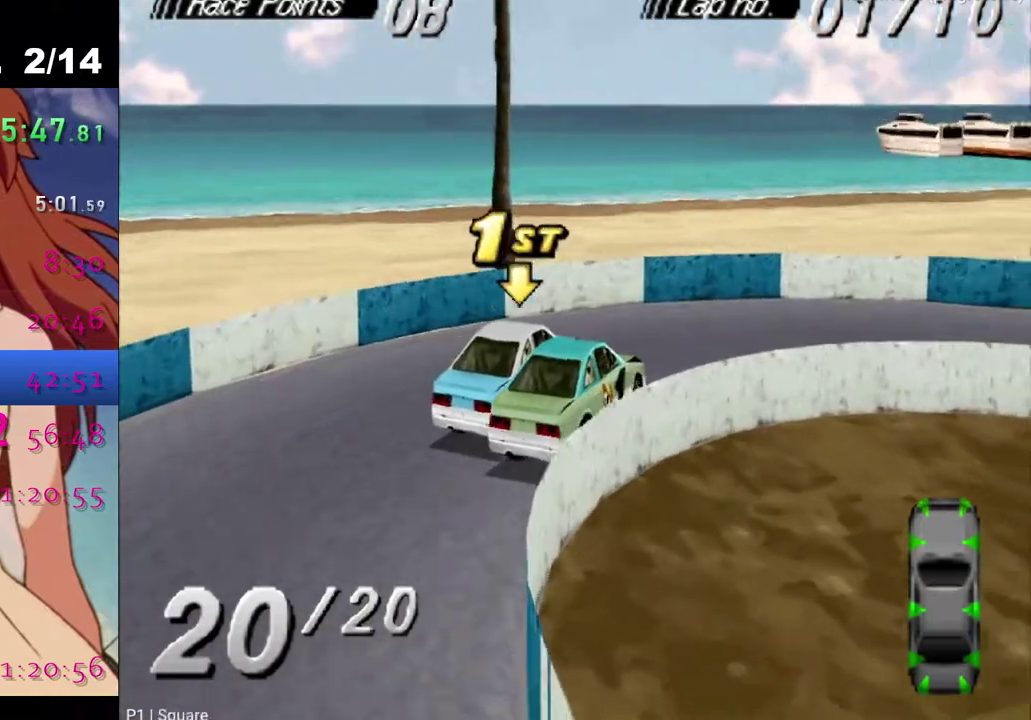
{"buttons": ["CROSS"], "left_stick": "center", "right_stick": "center", "events": [[100, "DPAD_RIGHT", "down"], [167, "DPAD_RIGHT", "up"], [183, "SQUARE", "up"], [267, "CROSS", "down"]]}
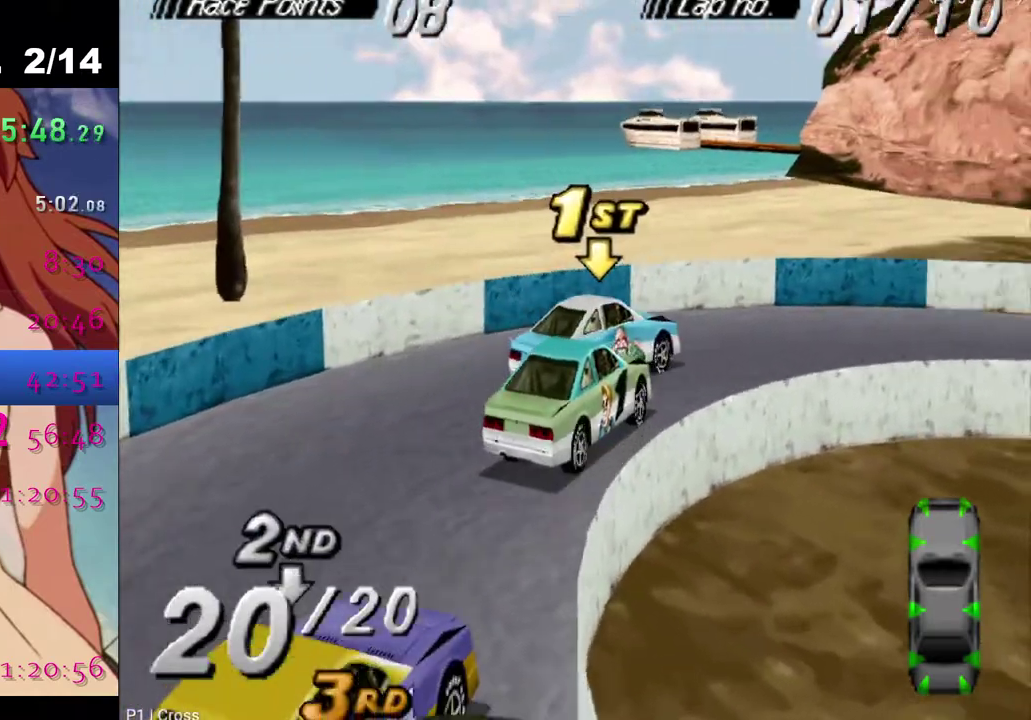
{"buttons": ["CROSS"], "left_stick": "center", "right_stick": "center", "events": [[33, "DPAD_RIGHT", "down"], [417, "DPAD_RIGHT", "up"]]}
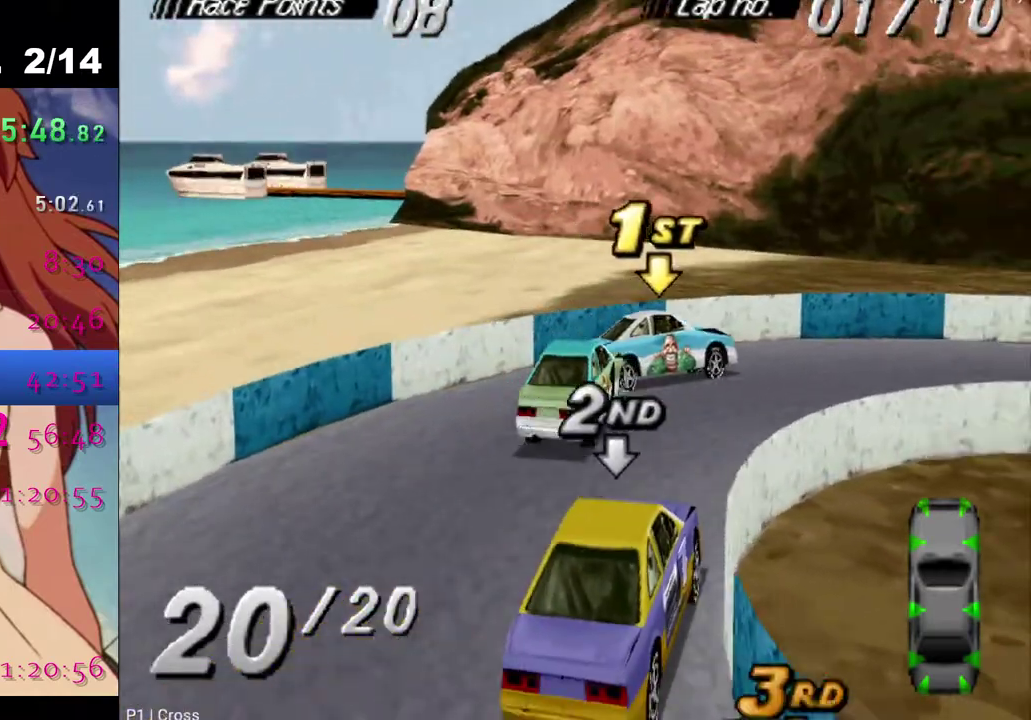
{"buttons": [], "left_stick": "center", "right_stick": "center", "events": [[83, "DPAD_RIGHT", "down"], [250, "DPAD_RIGHT", "up"], [467, "CROSS", "up"]]}
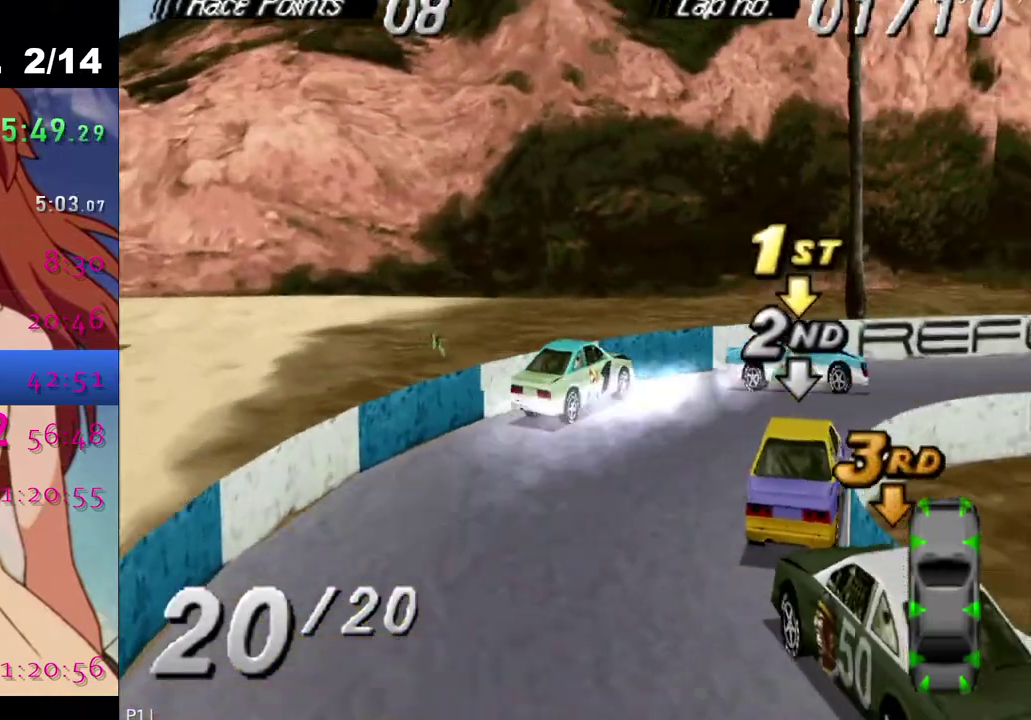
{"buttons": [], "left_stick": "center", "right_stick": "center", "events": [[250, "CROSS", "down"], [383, "CROSS", "up"]]}
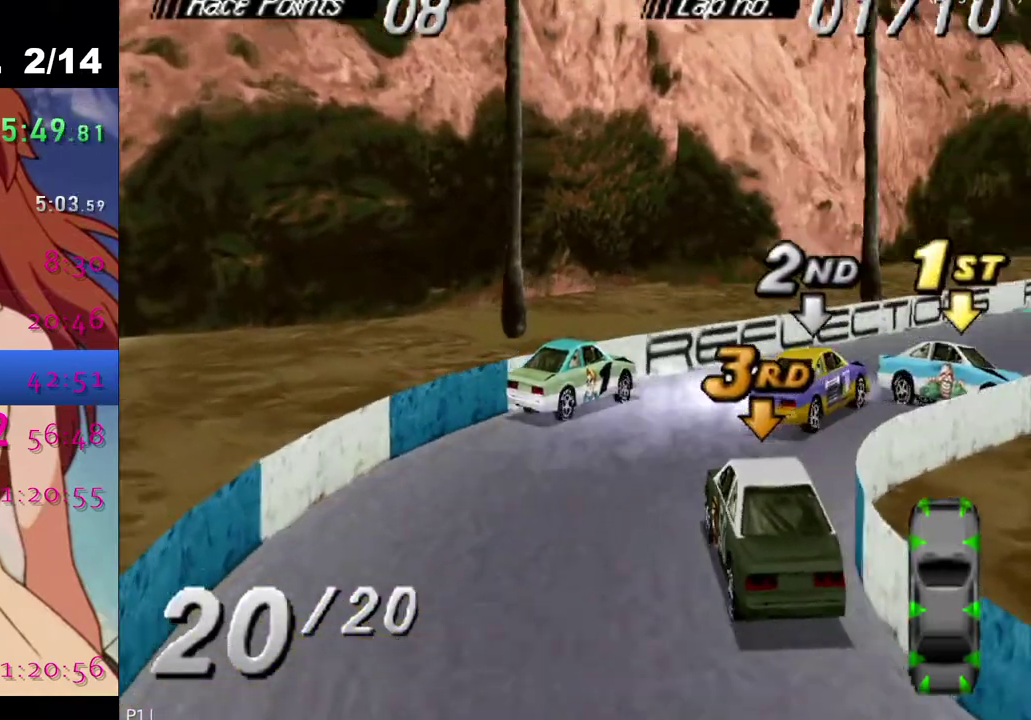
{"buttons": ["CROSS"], "left_stick": "center", "right_stick": "center", "events": [[100, "CROSS", "down"], [267, "CROSS", "up"], [400, "CROSS", "down"]]}
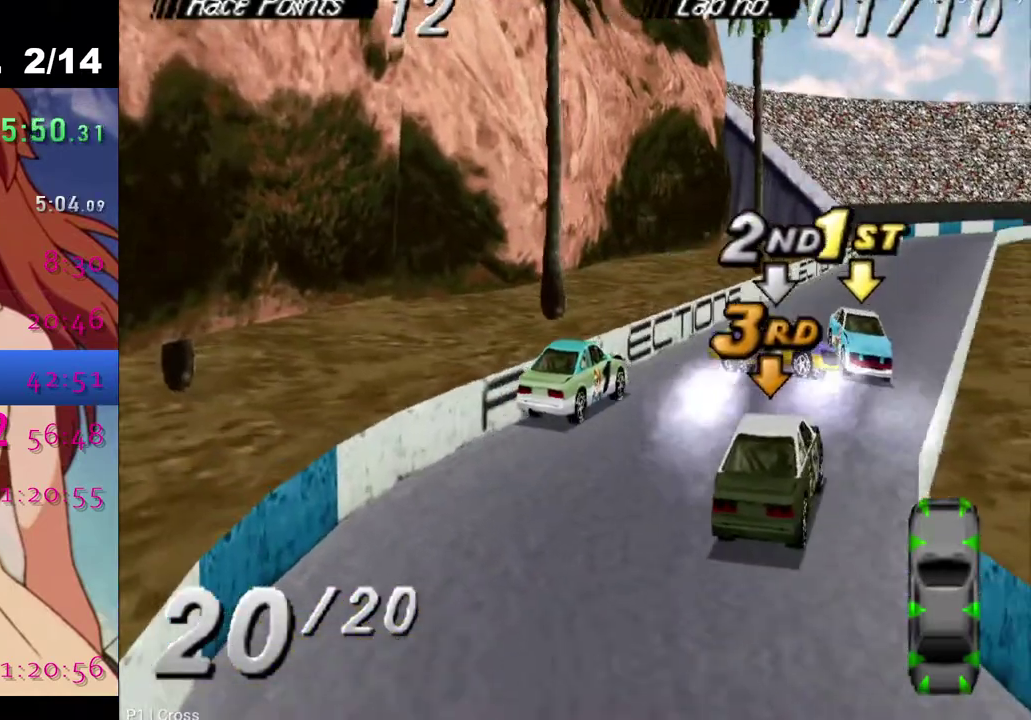
{"buttons": [], "left_stick": "center", "right_stick": "center", "events": [[417, "CROSS", "up"]]}
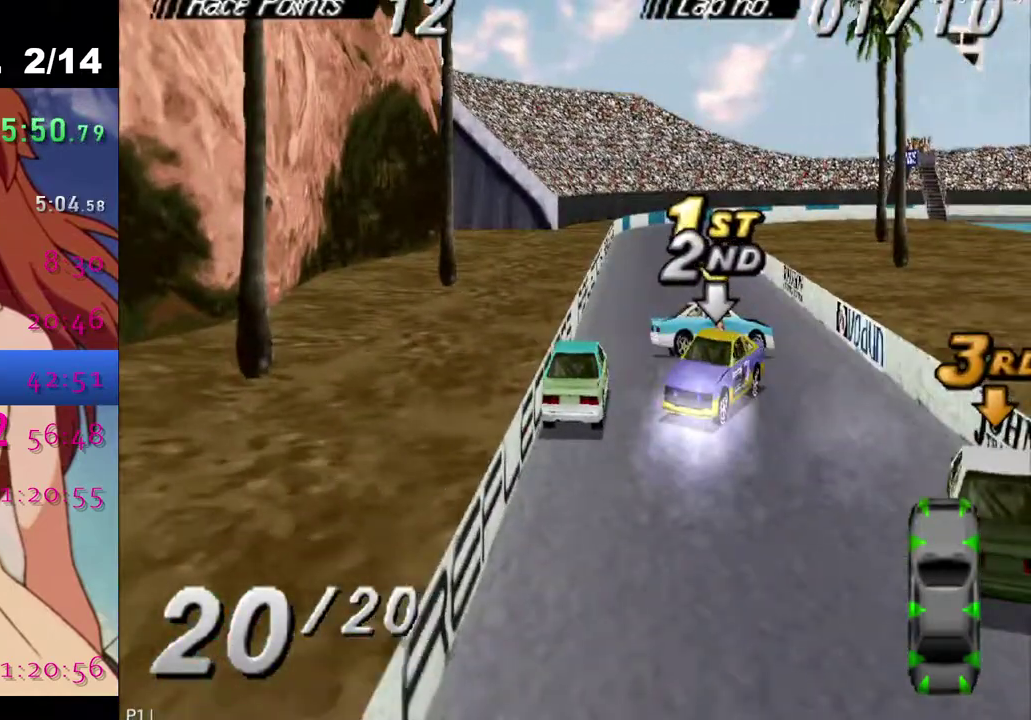
{"buttons": ["CROSS"], "left_stick": "center", "right_stick": "center", "events": [[250, "CROSS", "down"]]}
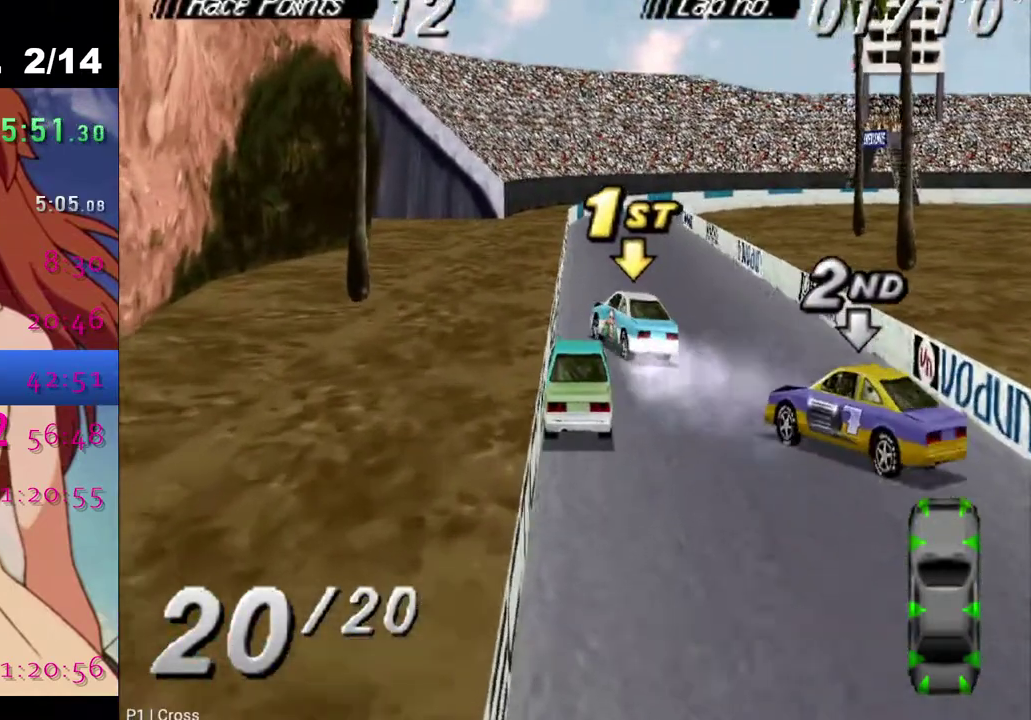
{"buttons": ["CROSS", "DPAD_RIGHT"], "left_stick": "center", "right_stick": "center", "events": [[450, "DPAD_RIGHT", "down"]]}
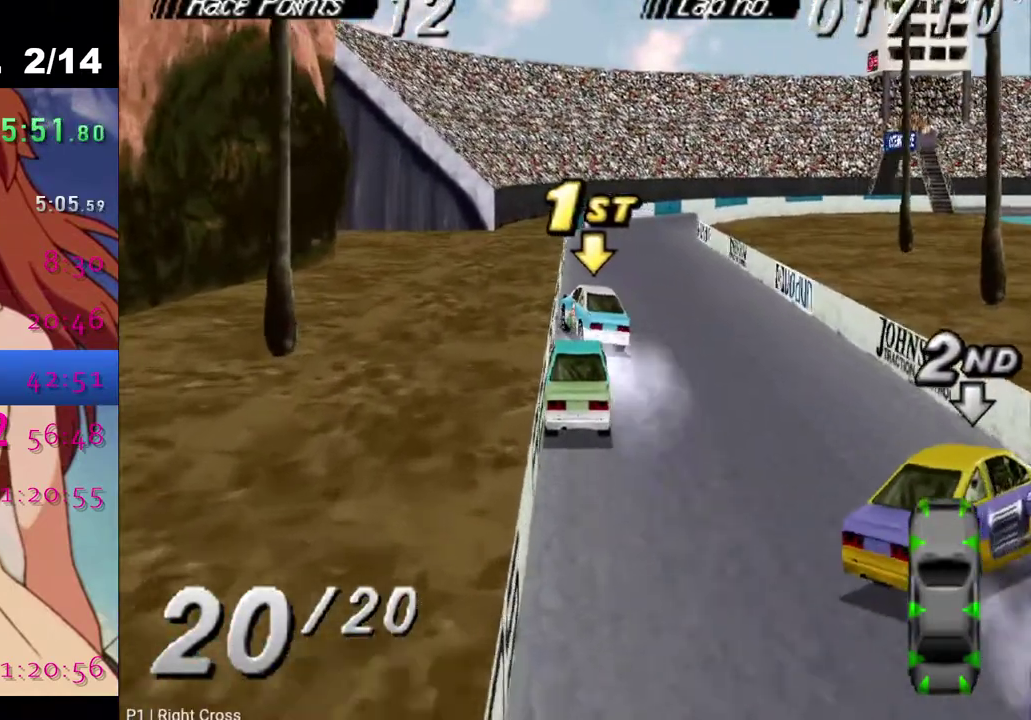
{"buttons": ["CROSS"], "left_stick": "center", "right_stick": "center", "events": [[183, "DPAD_RIGHT", "up"]]}
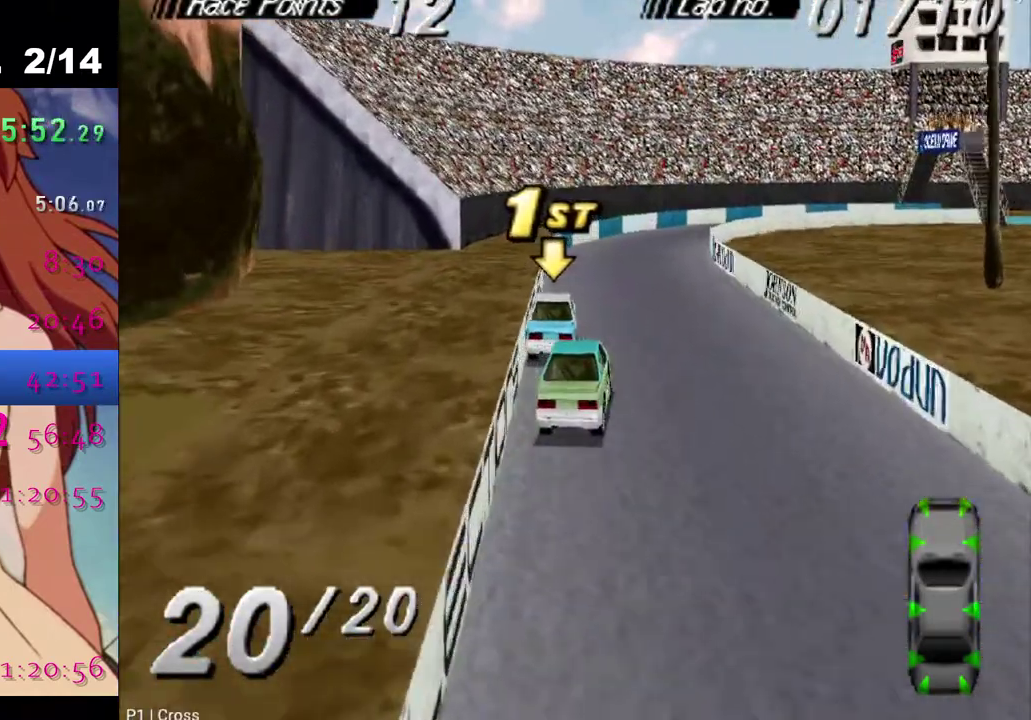
{"buttons": ["CROSS"], "left_stick": "center", "right_stick": "center", "events": [[167, "DPAD_RIGHT", "down"], [217, "DPAD_RIGHT", "up"], [250, "CROSS", "up"], [333, "DPAD_LEFT", "down"], [400, "CROSS", "down"], [433, "DPAD_LEFT", "up"]]}
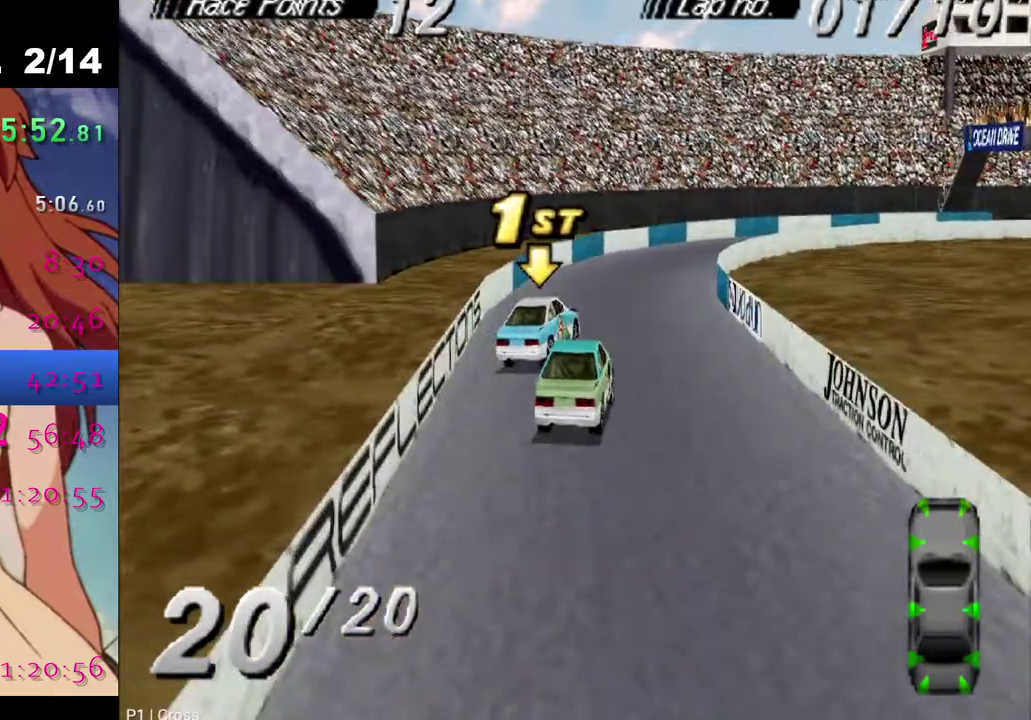
{"buttons": ["CROSS", "DPAD_RIGHT"], "left_stick": "center", "right_stick": "center", "events": [[200, "DPAD_RIGHT", "down"]]}
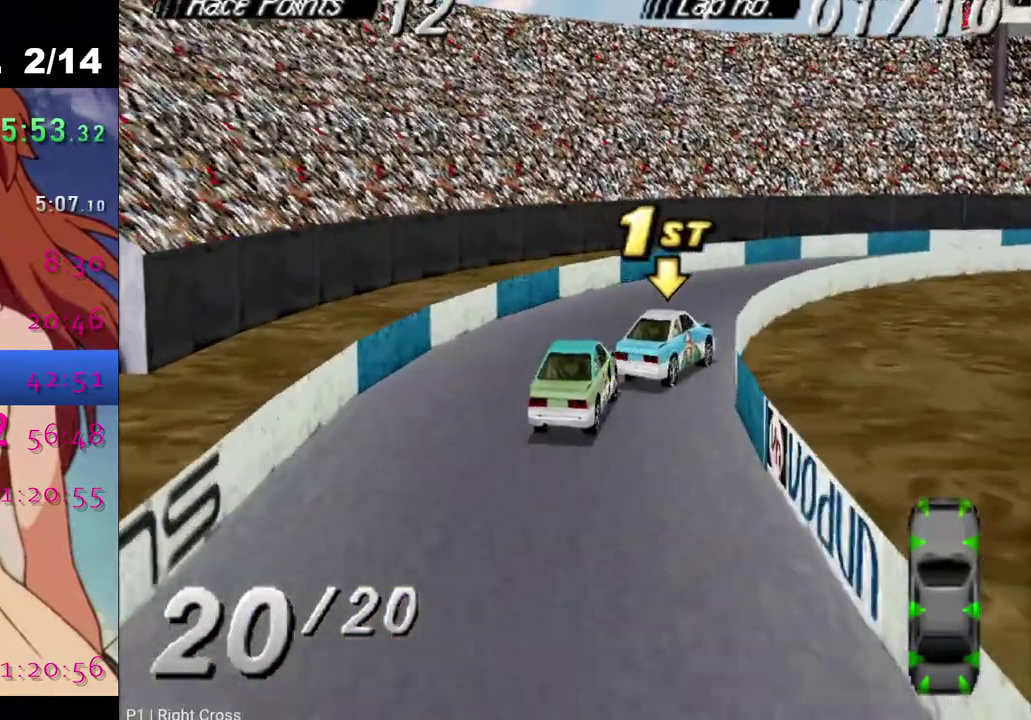
{"buttons": ["DPAD_RIGHT"], "left_stick": "center", "right_stick": "center", "events": [[17, "CROSS", "up"], [217, "CROSS", "down"], [400, "CROSS", "up"]]}
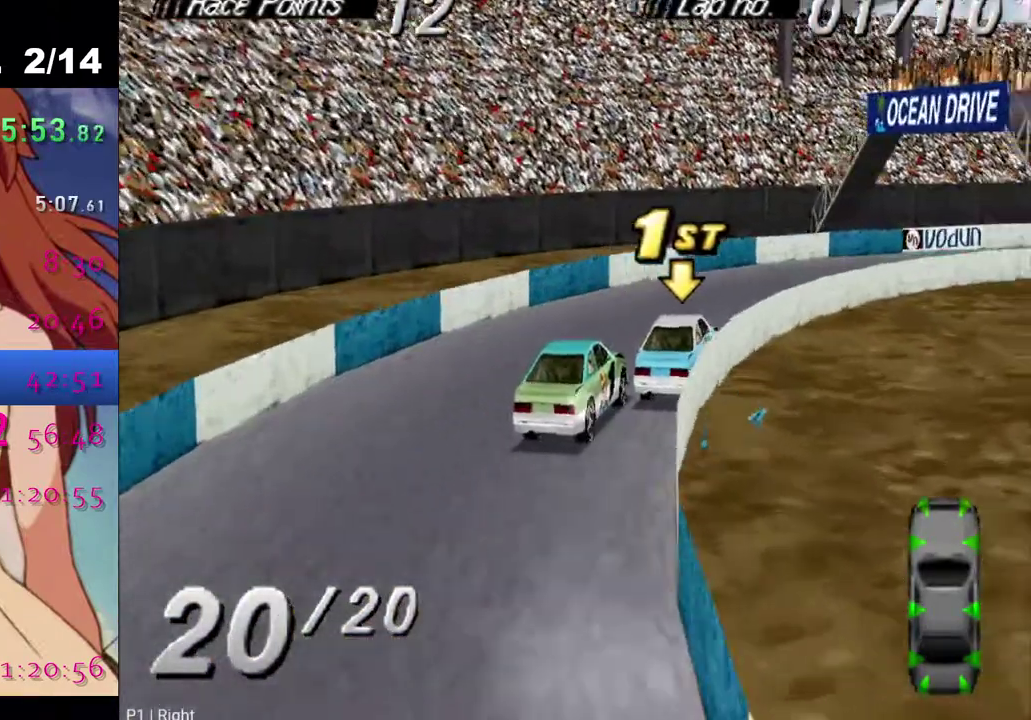
{"buttons": ["CROSS", "DPAD_RIGHT"], "left_stick": "center", "right_stick": "center", "events": [[67, "CROSS", "down"], [250, "CROSS", "up"], [350, "CROSS", "down"]]}
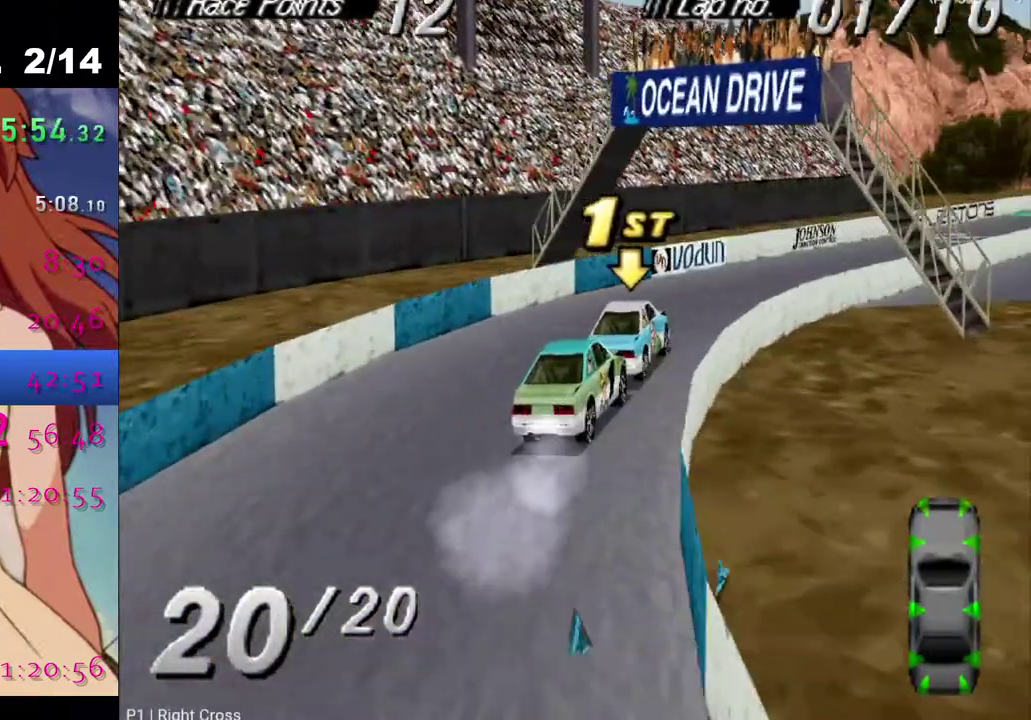
{"buttons": ["CROSS"], "left_stick": "center", "right_stick": "center", "events": [[83, "DPAD_RIGHT", "up"], [333, "DPAD_RIGHT", "down"], [433, "DPAD_RIGHT", "up"]]}
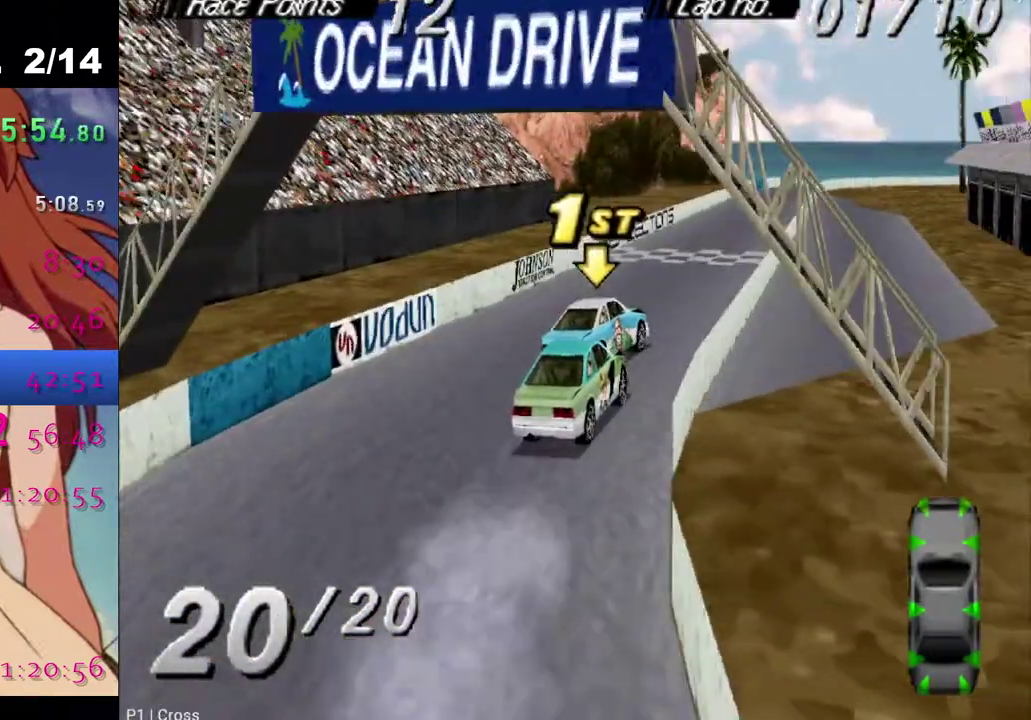
{"buttons": ["CROSS", "DPAD_LEFT"], "left_stick": "center", "right_stick": "center", "events": [[83, "DPAD_LEFT", "down"]]}
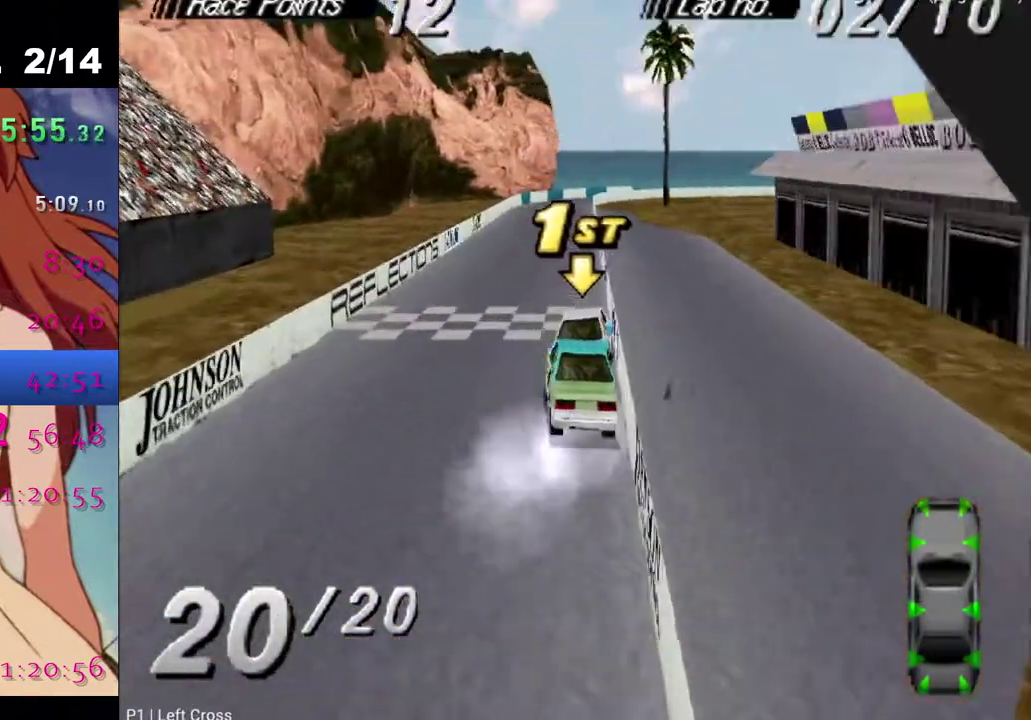
{"buttons": ["CROSS", "DPAD_RIGHT"], "left_stick": "center", "right_stick": "center", "events": [[67, "DPAD_LEFT", "up"], [300, "DPAD_RIGHT", "down"]]}
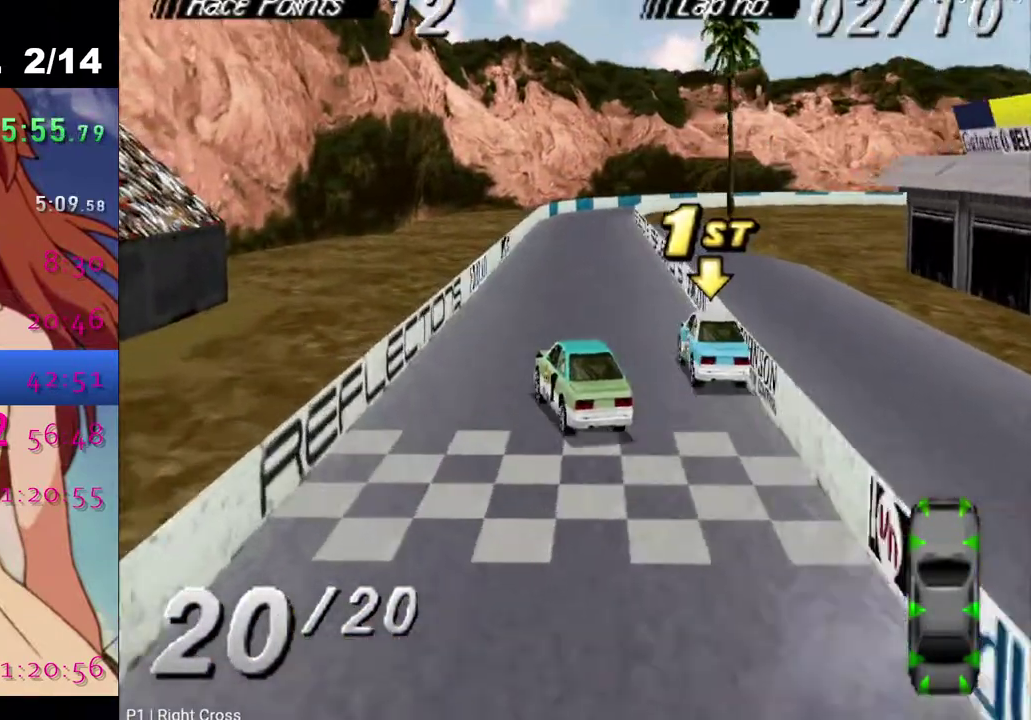
{"buttons": ["DPAD_RIGHT"], "left_stick": "center", "right_stick": "center", "events": [[283, "CROSS", "up"], [350, "DPAD_RIGHT", "up"], [450, "DPAD_RIGHT", "down"]]}
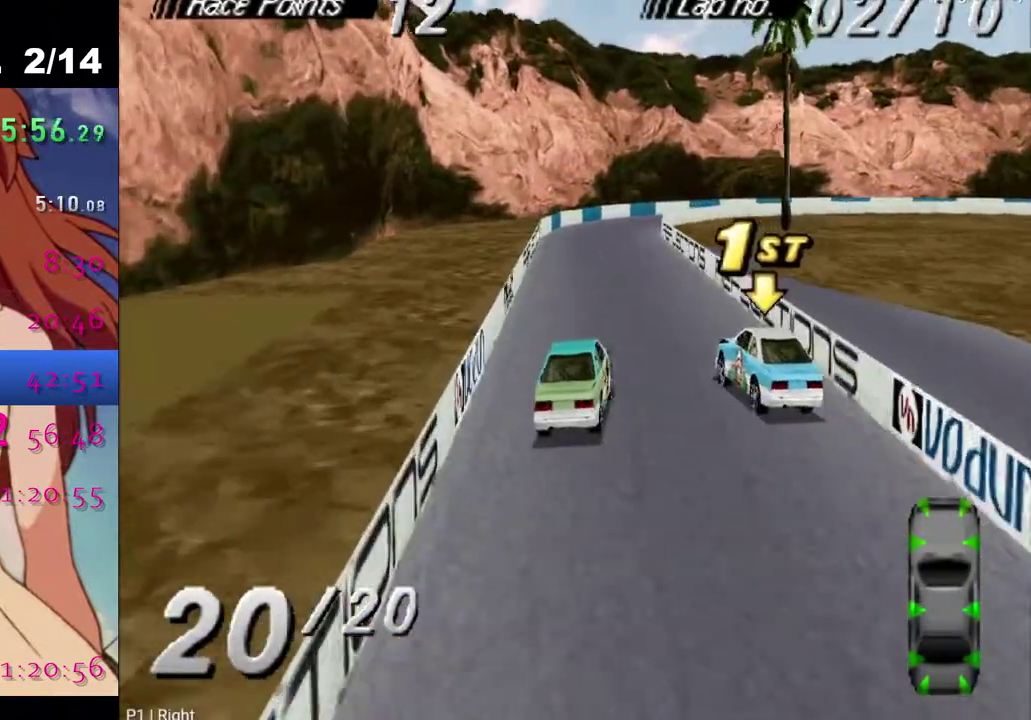
{"buttons": ["CROSS"], "left_stick": "center", "right_stick": "center", "events": [[383, "CROSS", "down"], [383, "DPAD_RIGHT", "up"]]}
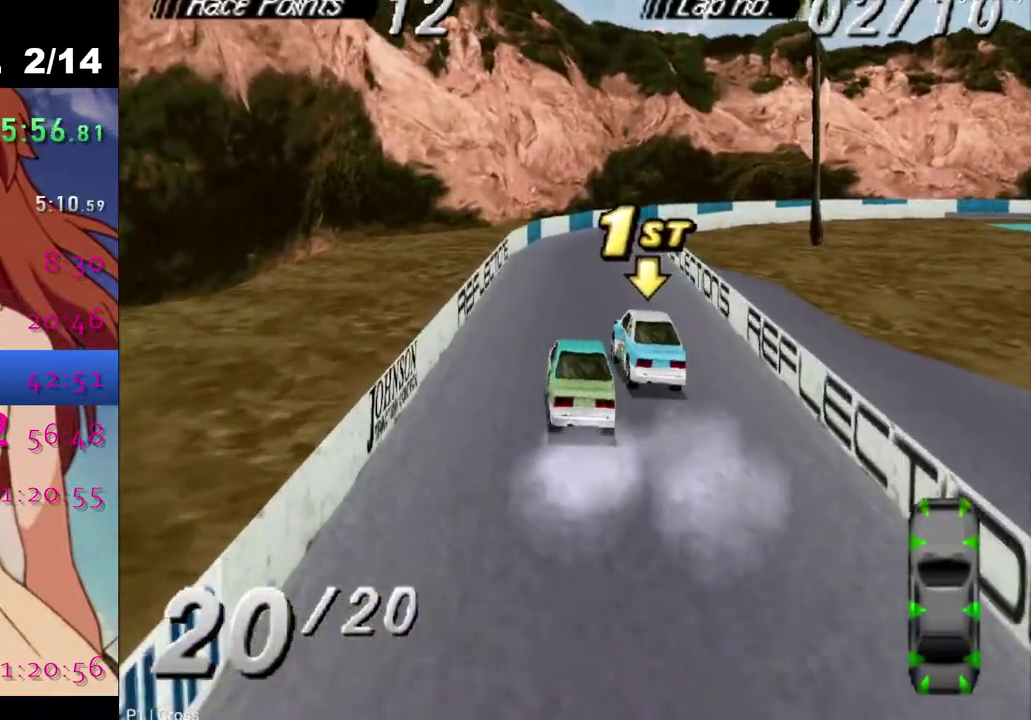
{"buttons": ["CROSS"], "left_stick": "center", "right_stick": "center", "events": [[83, "DPAD_RIGHT", "down"], [317, "DPAD_RIGHT", "up"]]}
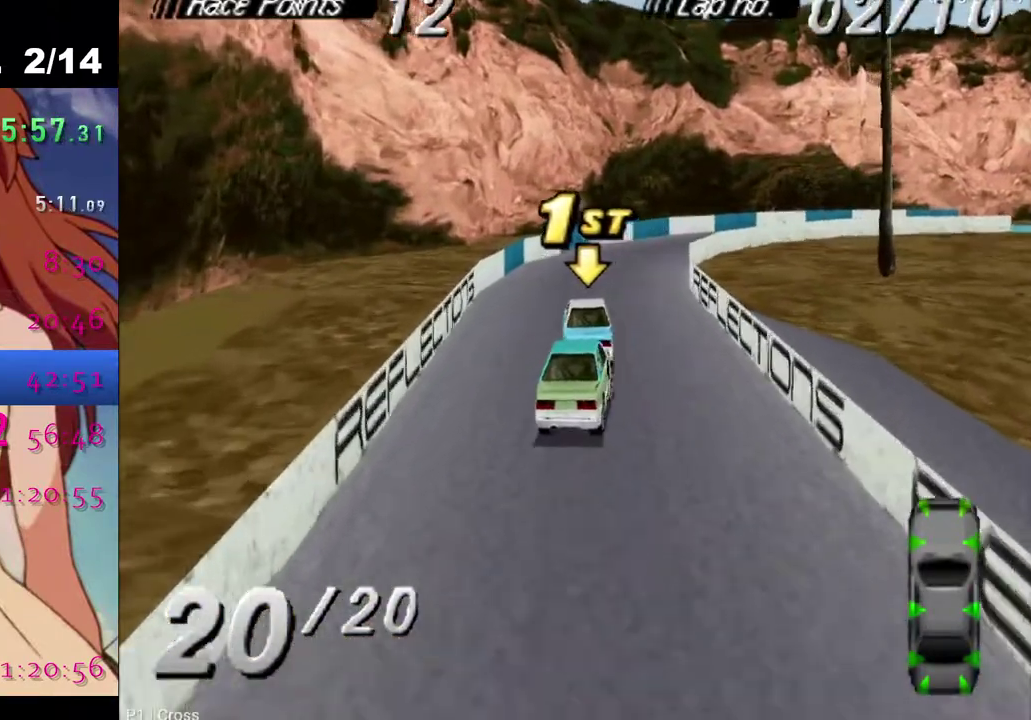
{"buttons": [], "left_stick": "center", "right_stick": "center", "events": [[267, "DPAD_RIGHT", "down"], [350, "CROSS", "up"], [417, "DPAD_RIGHT", "up"]]}
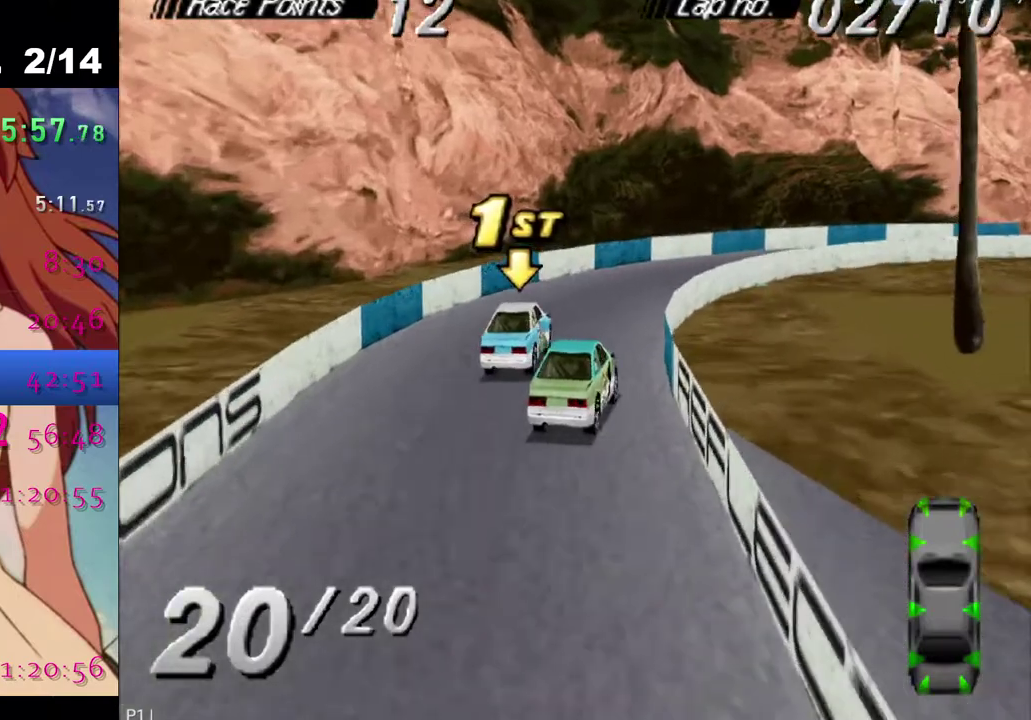
{"buttons": ["DPAD_RIGHT"], "left_stick": "center", "right_stick": "center", "events": [[200, "DPAD_LEFT", "down"], [250, "CROSS", "down"], [283, "DPAD_LEFT", "up"], [400, "DPAD_RIGHT", "down"], [500, "CROSS", "up"]]}
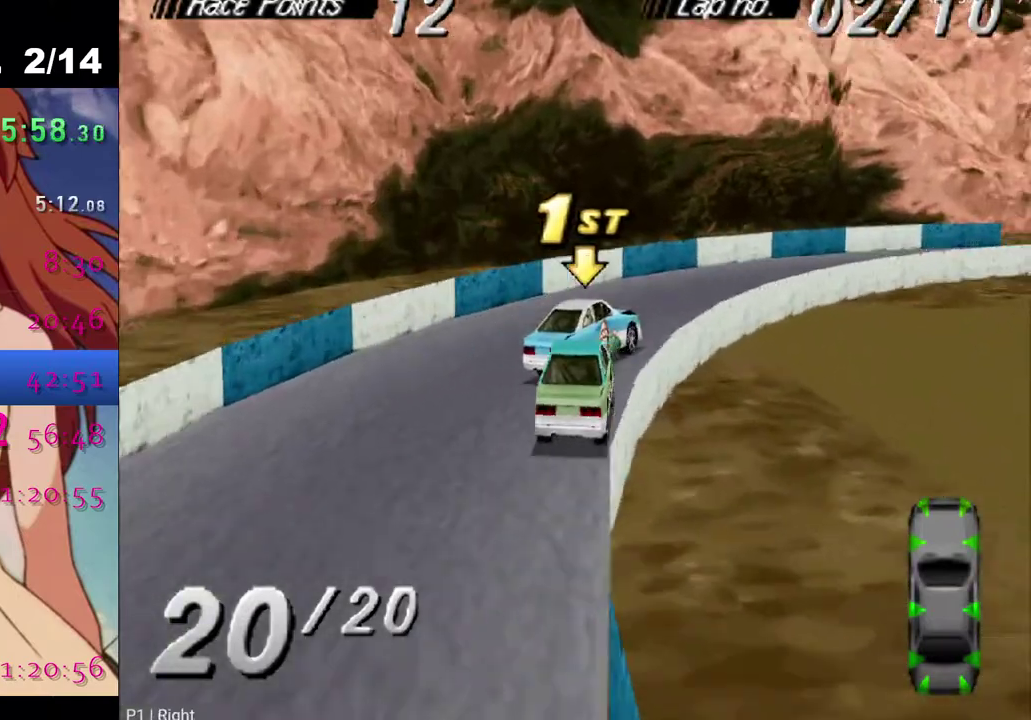
{"buttons": ["CROSS", "DPAD_RIGHT"], "left_stick": "center", "right_stick": "center", "events": [[267, "CROSS", "down"]]}
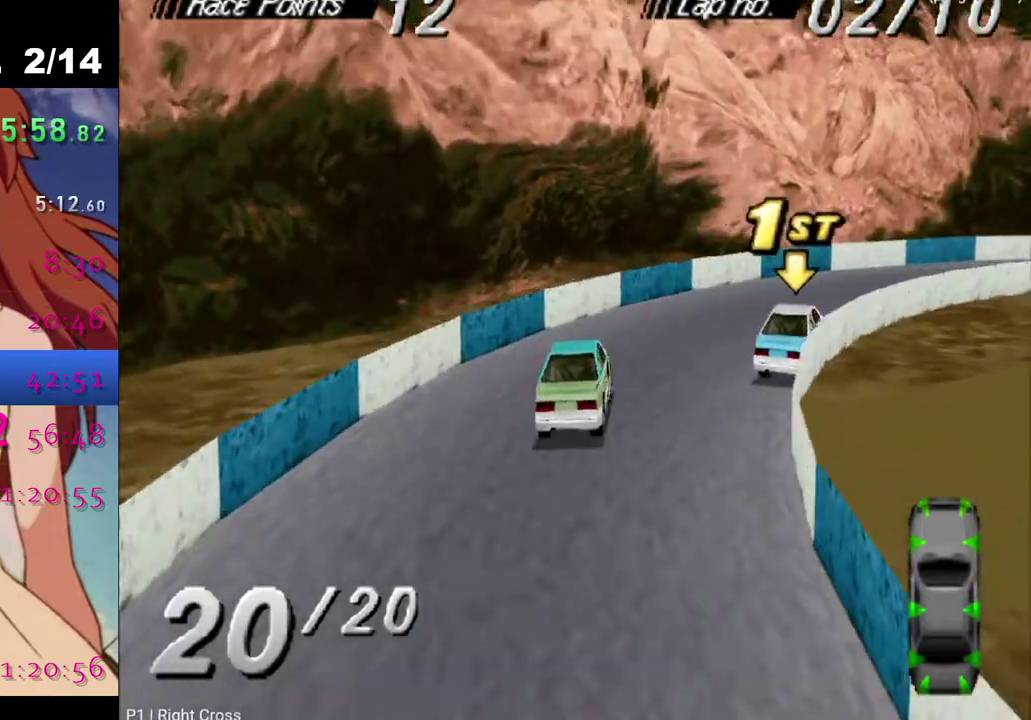
{"buttons": ["CROSS", "DPAD_RIGHT"], "left_stick": "center", "right_stick": "center", "events": []}
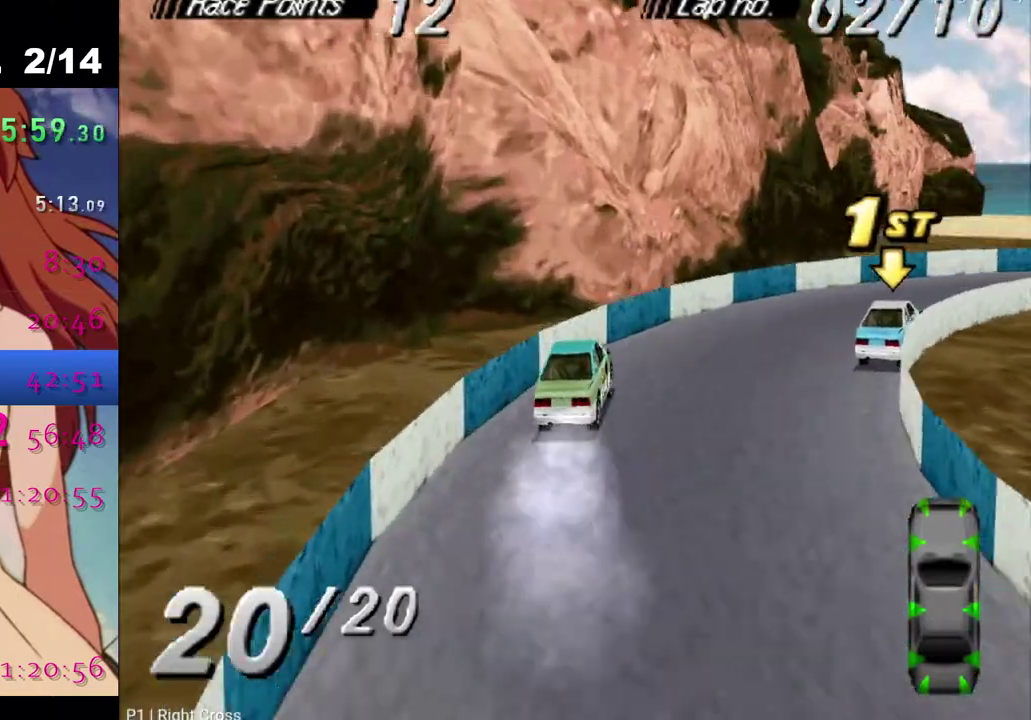
{"buttons": ["CROSS", "DPAD_RIGHT"], "left_stick": "center", "right_stick": "center", "events": [[150, "DPAD_RIGHT", "up"], [383, "DPAD_RIGHT", "down"]]}
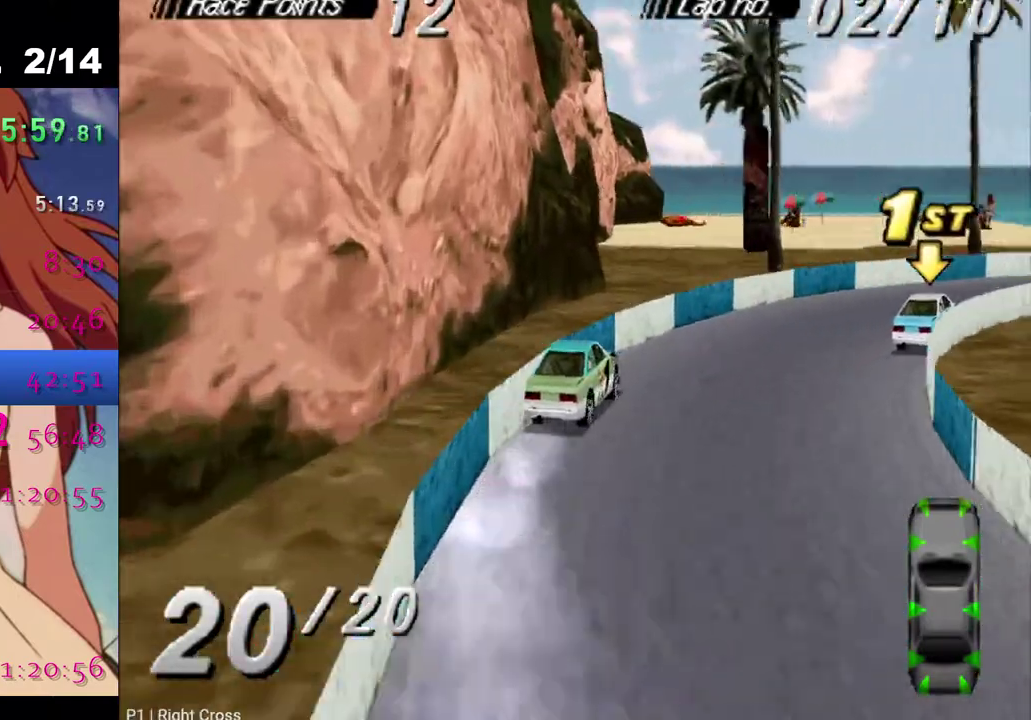
{"buttons": ["CROSS", "DPAD_RIGHT"], "left_stick": "center", "right_stick": "center", "events": [[233, "DPAD_RIGHT", "up"], [500, "DPAD_RIGHT", "down"]]}
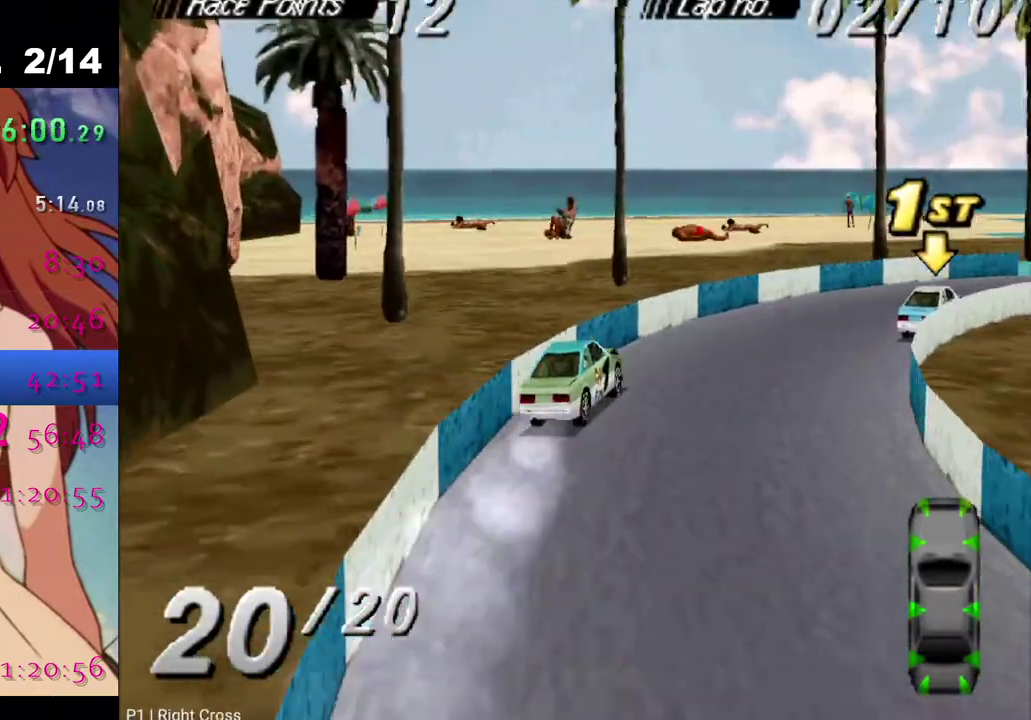
{"buttons": ["CROSS"], "left_stick": "center", "right_stick": "center", "events": [[167, "DPAD_RIGHT", "up"]]}